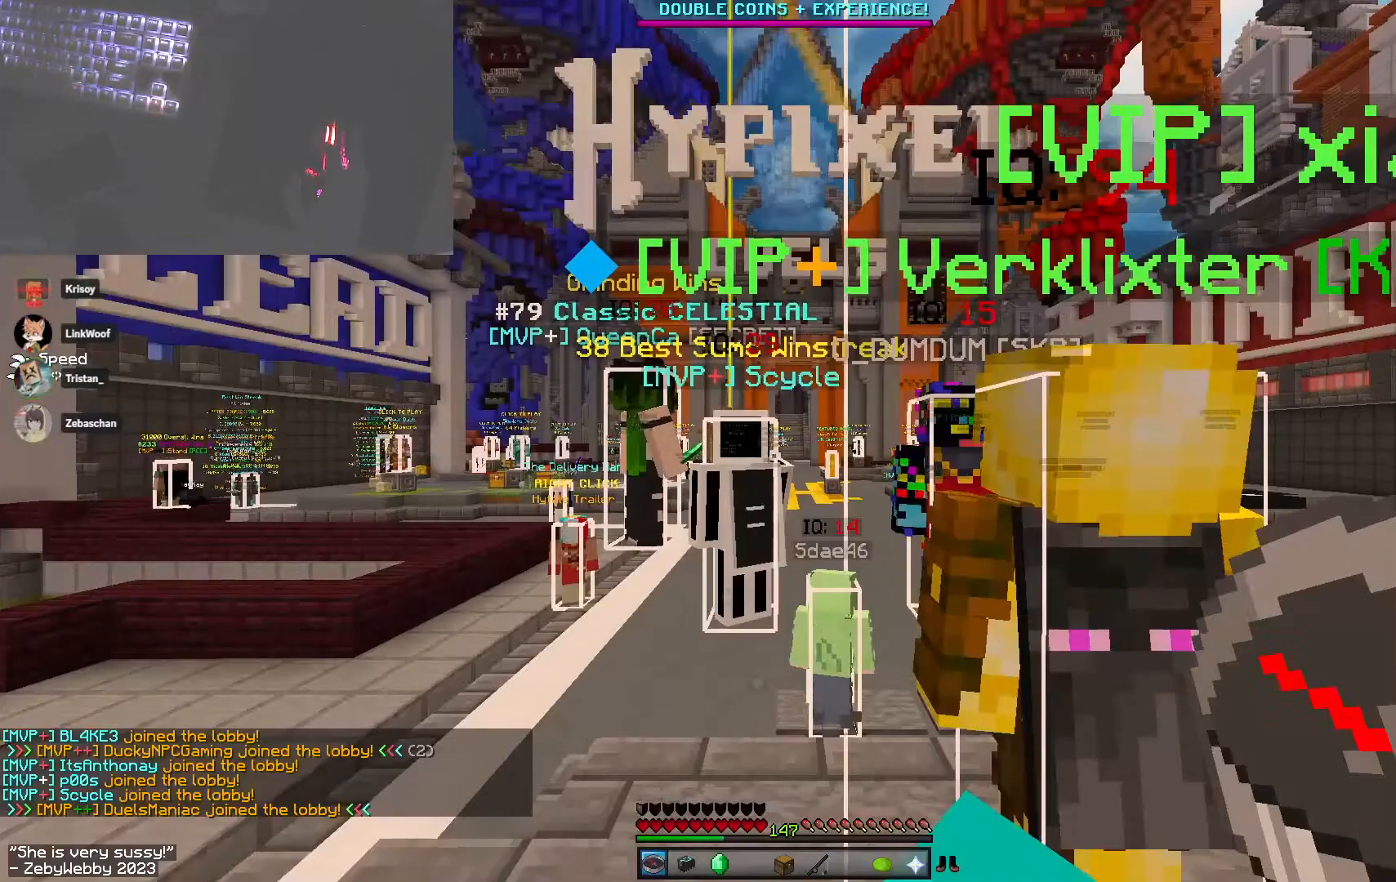
Gameplay with keyboard and mouse; each line is a JSON object with the keys and mouse buttons held at the frame after it. "events" lists presses ("down") and releases ("up") of "a", "d", "s", "sneak", "space", "w", "mouse_left" and "mouse_right" between this image and that frame as [ms after this image, input, new state], when the widget could be followed in between. "mouse_left", "mouse_right" = the "left", "right" buttons of the "mouse" list. No other keys are recorded. Fast repeated clicks can show as one long hold. Mouse movement is not recorded. Key names are as the overlay labels them; some are game actions (e.g. jump) rather than physical keys.
{"keys": ["w"], "mouse": [], "events": [[416, "w", "down"]]}
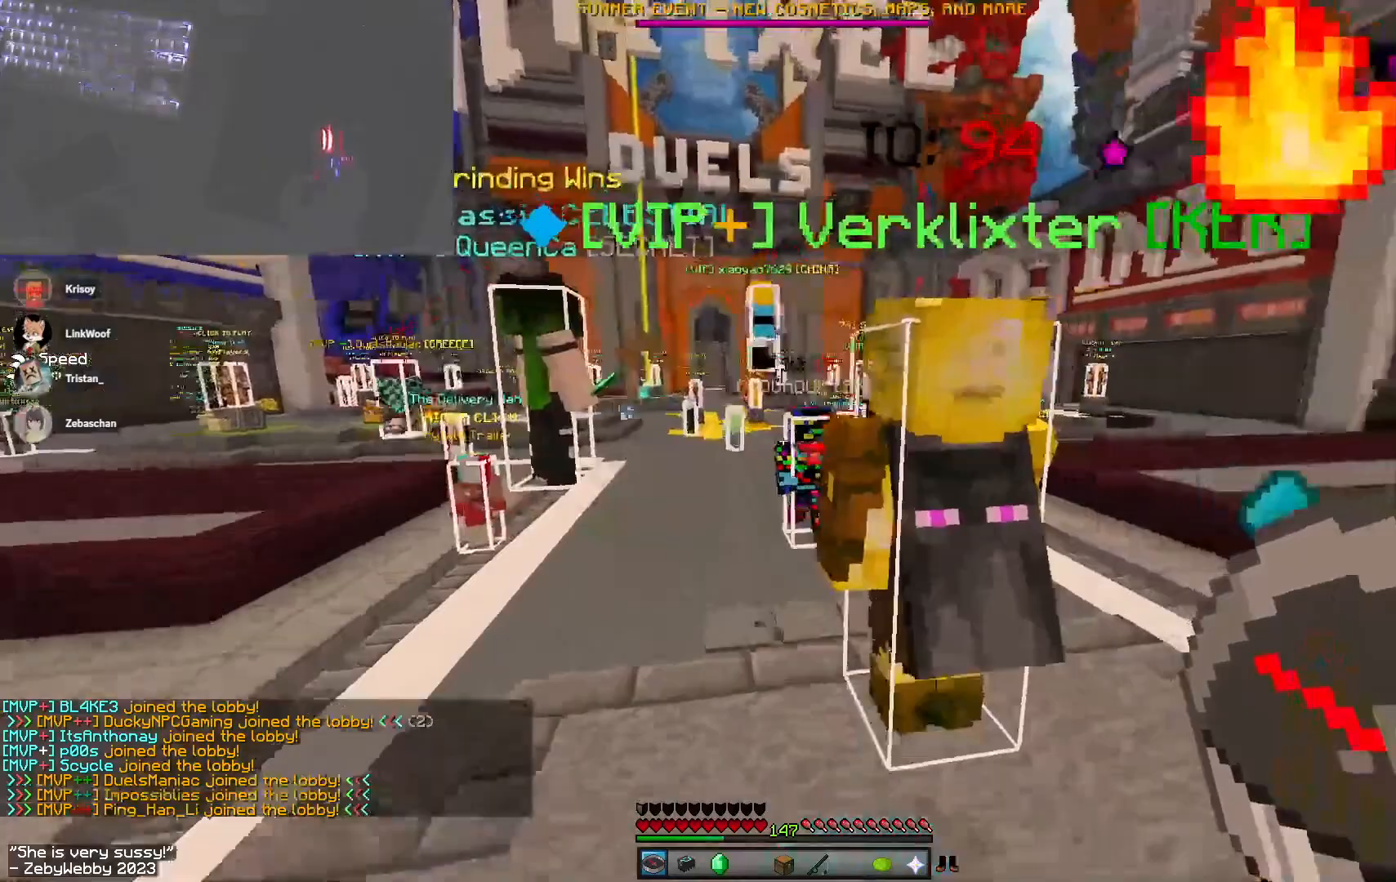
{"keys": ["w"], "mouse": [], "events": []}
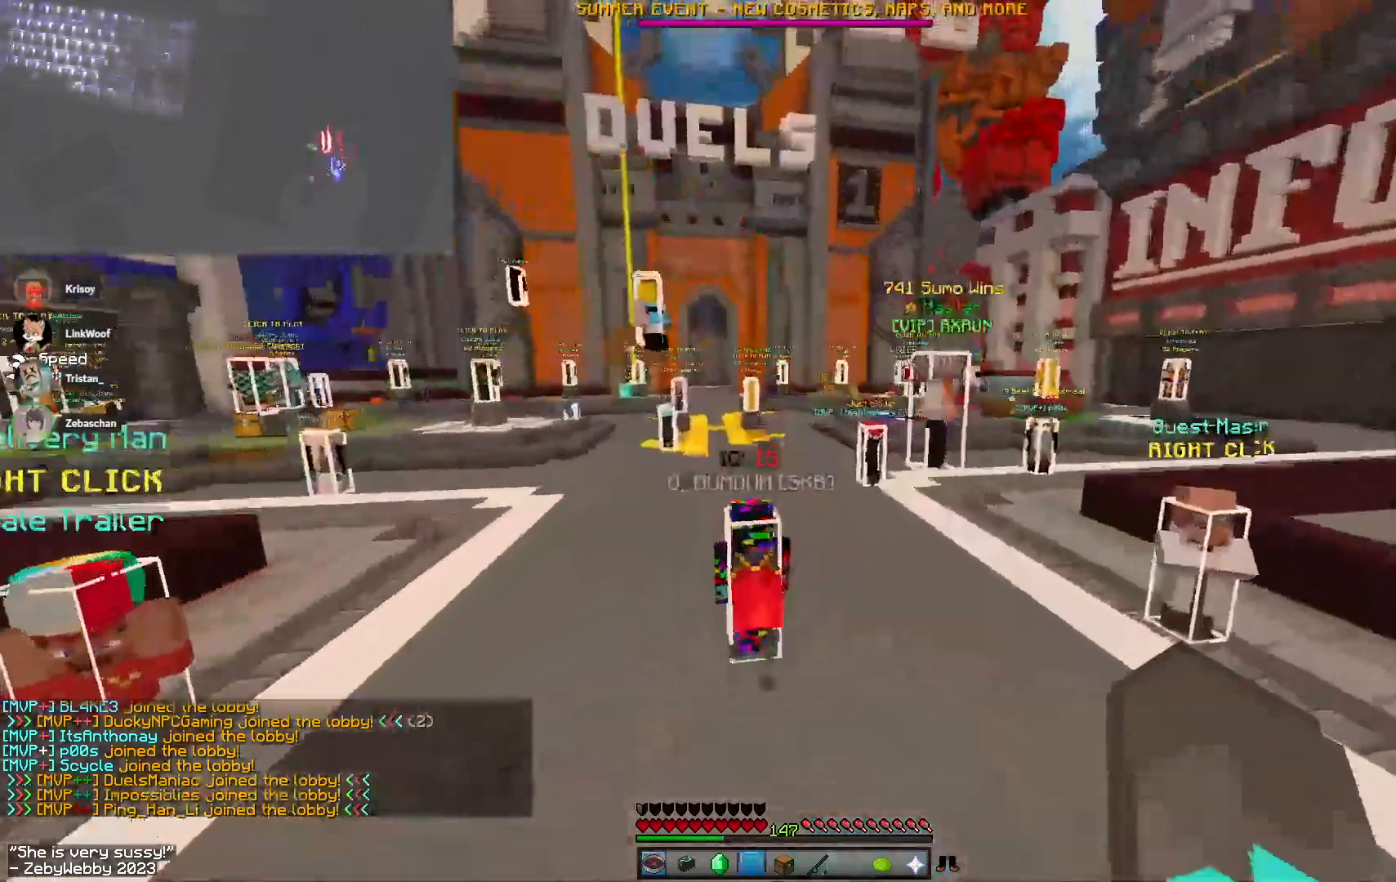
{"keys": ["d", "w"], "mouse": [], "events": [[250, "d", "down"]]}
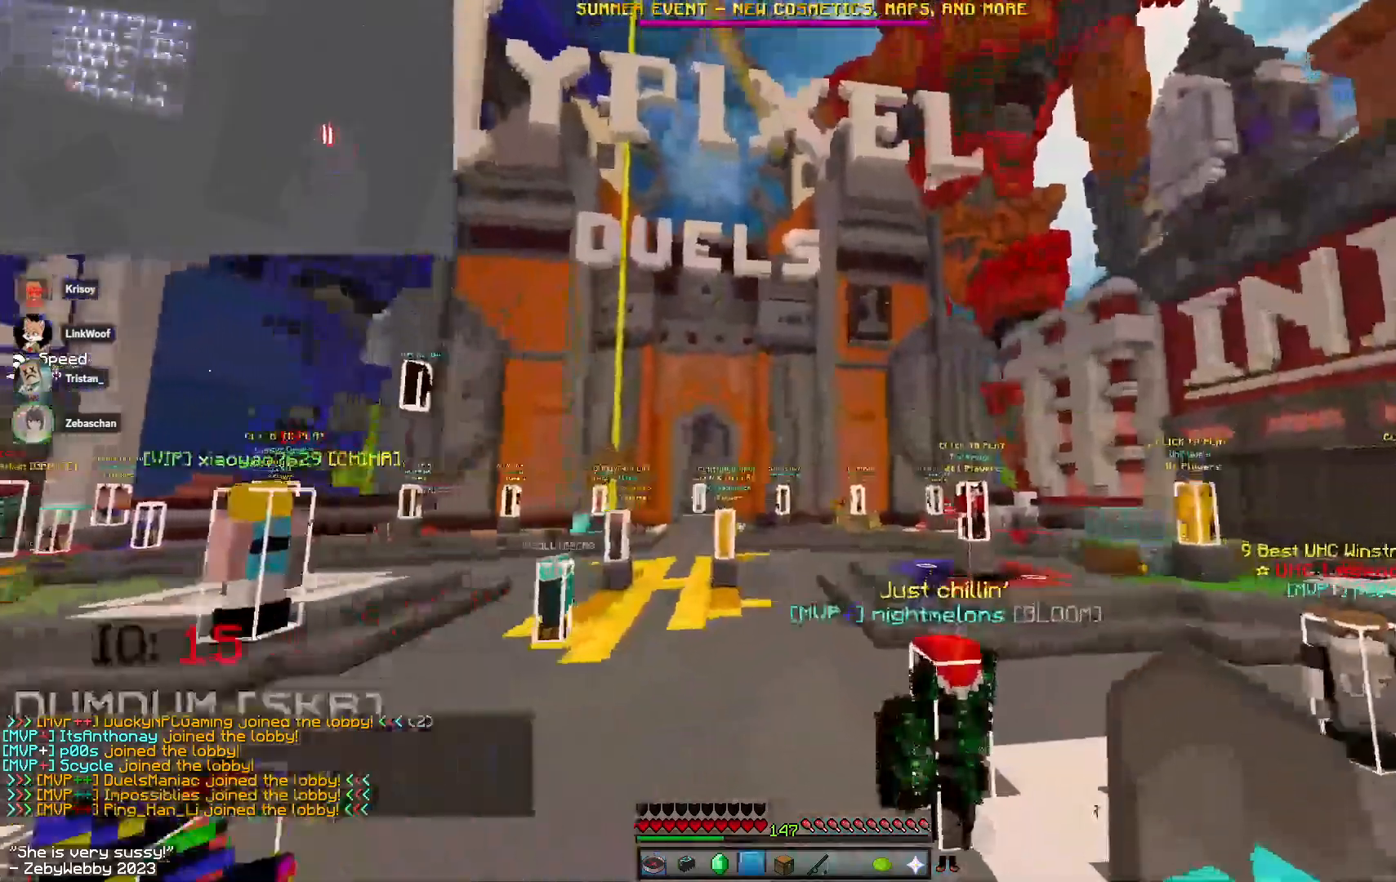
{"keys": ["d", "w"], "mouse": [], "events": [[116, "d", "up"], [250, "mouse_left", "down"], [316, "mouse_left", "up"], [350, "d", "down"]]}
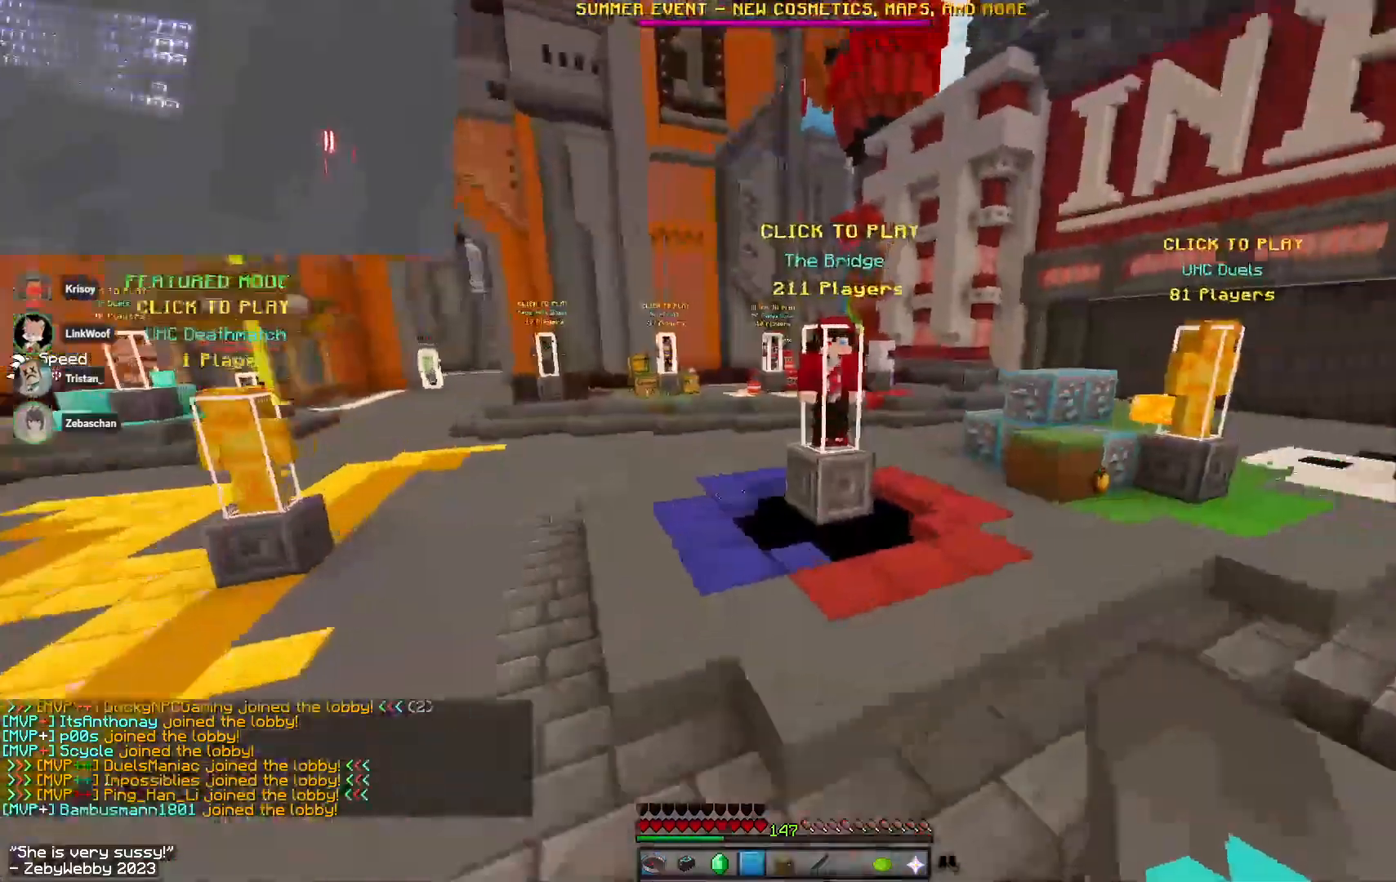
{"keys": ["a"], "mouse": ["left", "right"], "events": [[133, "mouse_left", "down"], [133, "mouse_right", "down"], [133, "w", "up"], [183, "d", "up"], [216, "mouse_left", "up"], [233, "mouse_right", "up"], [316, "a", "down"], [316, "mouse_right", "down"], [400, "mouse_right", "up"], [433, "mouse_left", "down"], [433, "mouse_right", "down"]]}